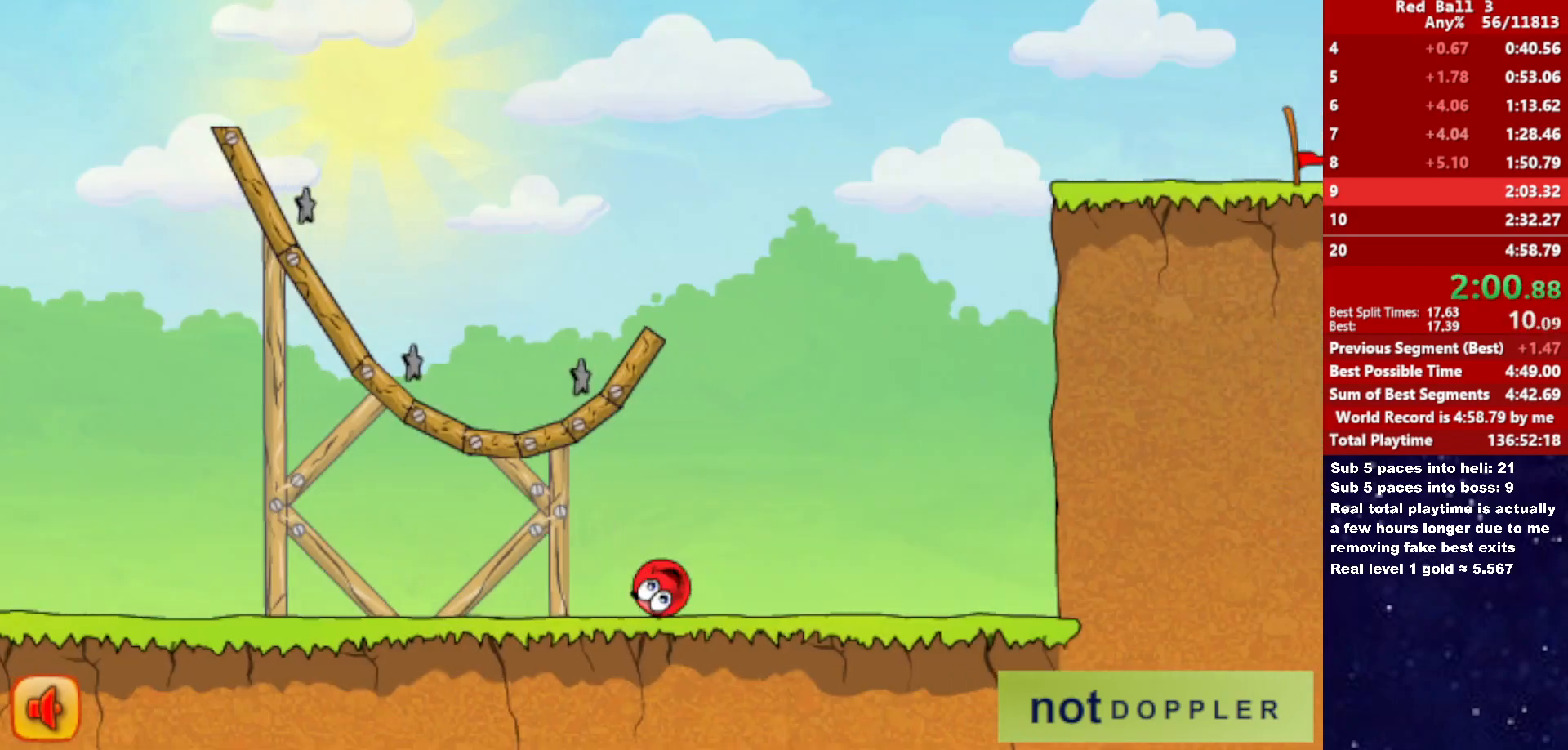
Gameplay with keyboard; each line is a JSON object with the keys held at the frame after it. "events" lists presses ("down") and releases ("up") of "down", "left", "p", "r", "right" and "up" between this image and that frame as [ms after this image, input, new state], when the widget could be followed in between. No other keys are recorded. Mouse input is not recorded.
{"keys": ["right", "up"], "events": [[33, "p", "down"], [50, "up", "down"], [100, "p", "up"]]}
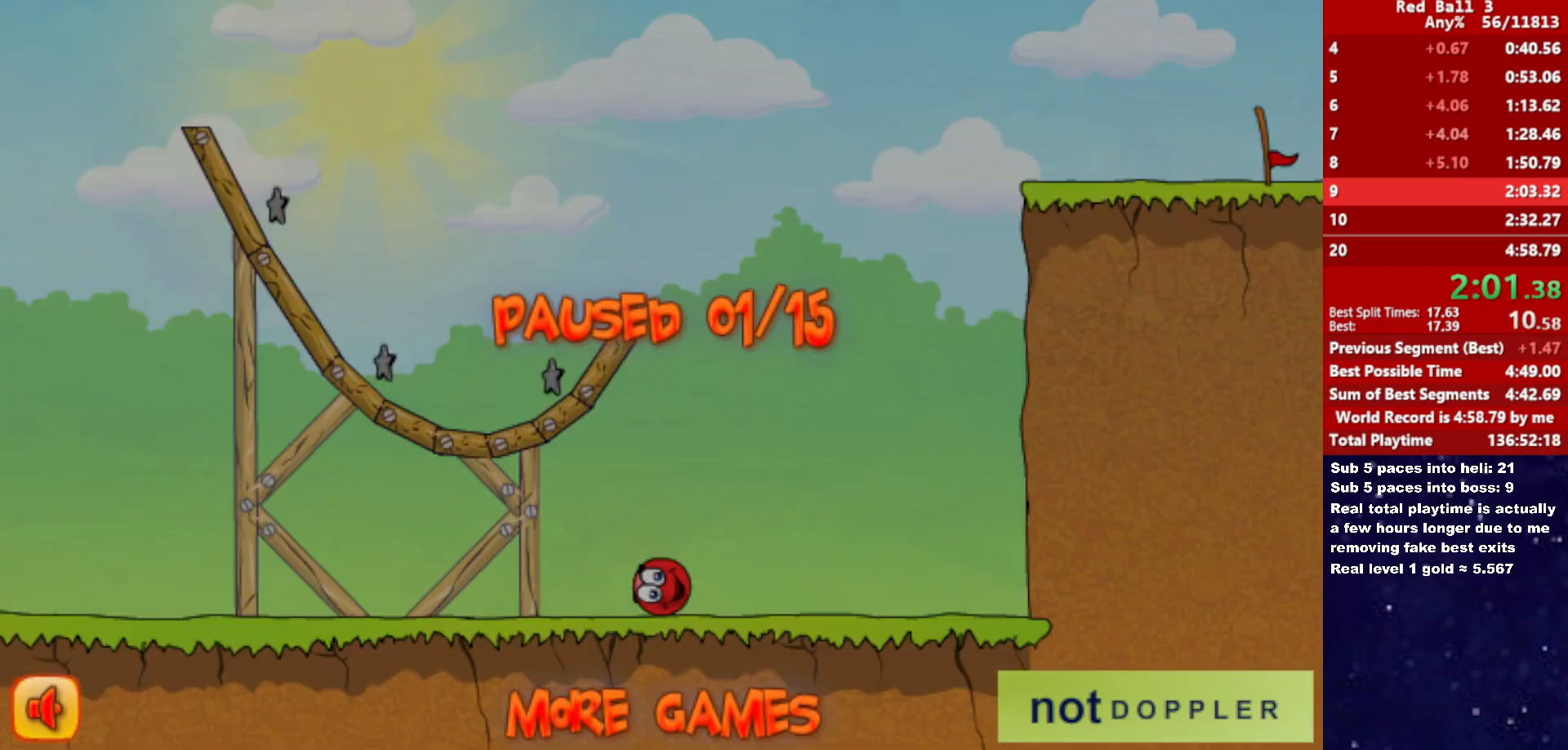
{"keys": ["up"], "events": [[133, "p", "down"], [166, "right", "up"], [183, "left", "down"], [200, "p", "up"], [316, "left", "up"]]}
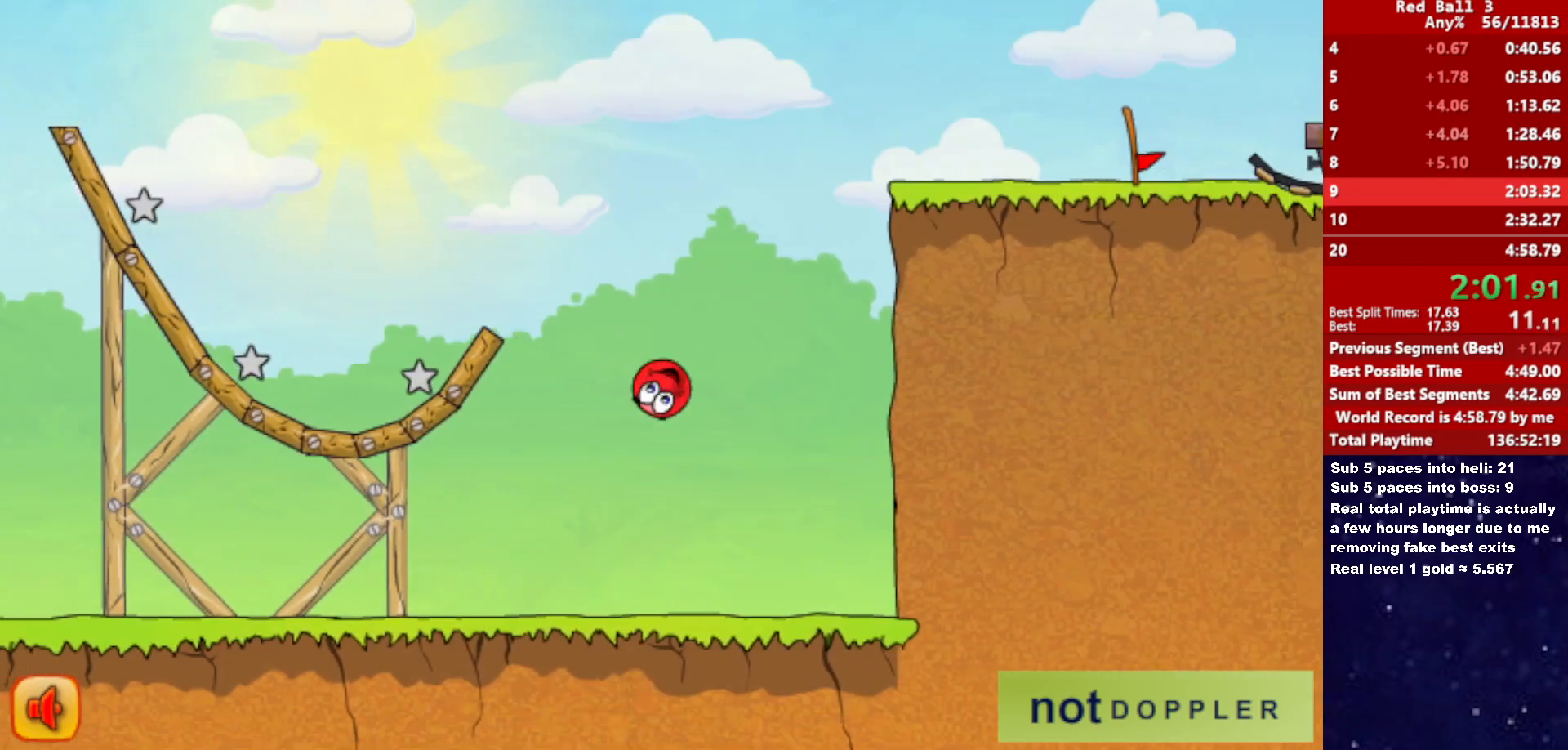
{"keys": ["up"], "events": [[250, "left", "down"], [300, "left", "up"]]}
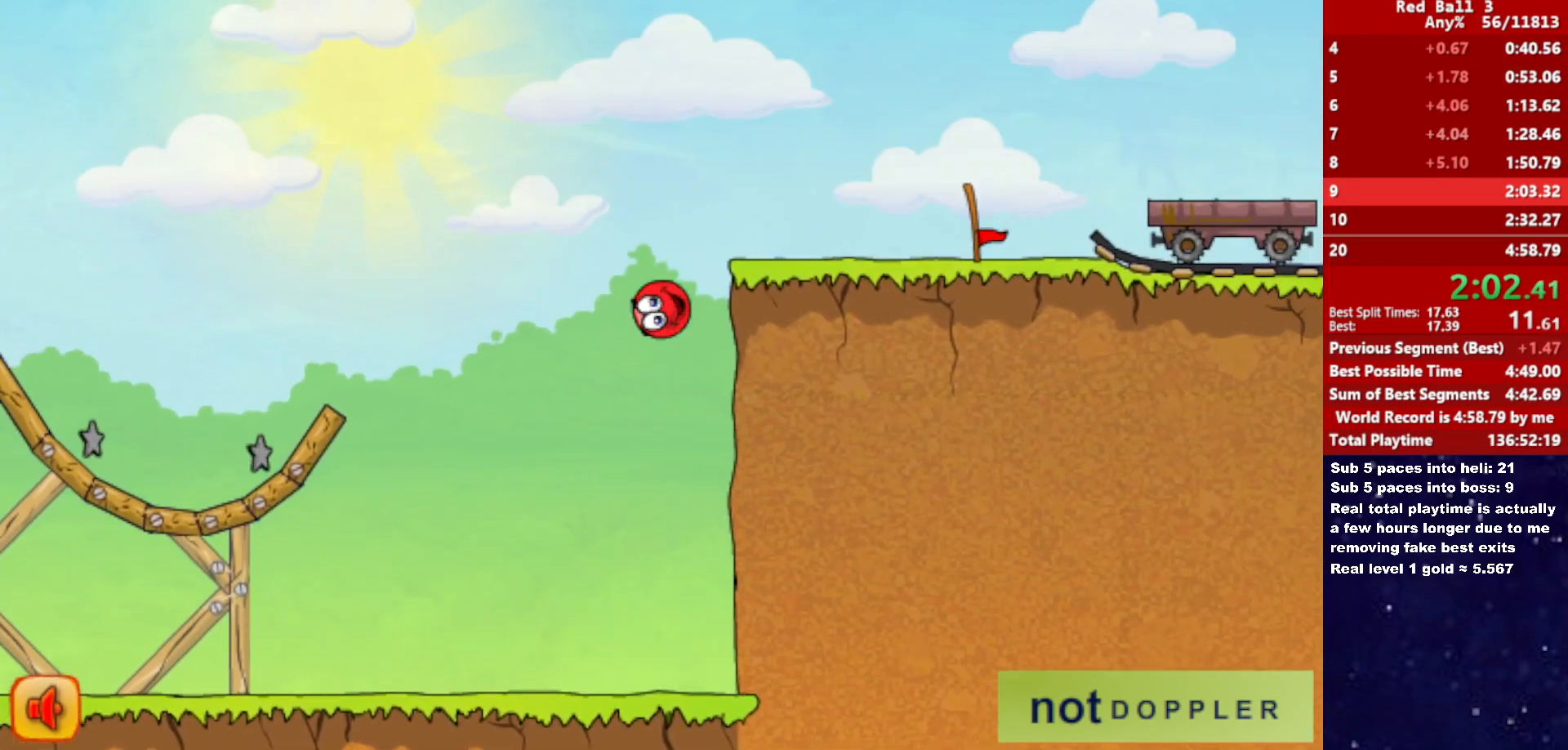
{"keys": ["right"], "events": [[66, "left", "down"], [150, "right", "down"], [183, "left", "up"], [383, "up", "up"]]}
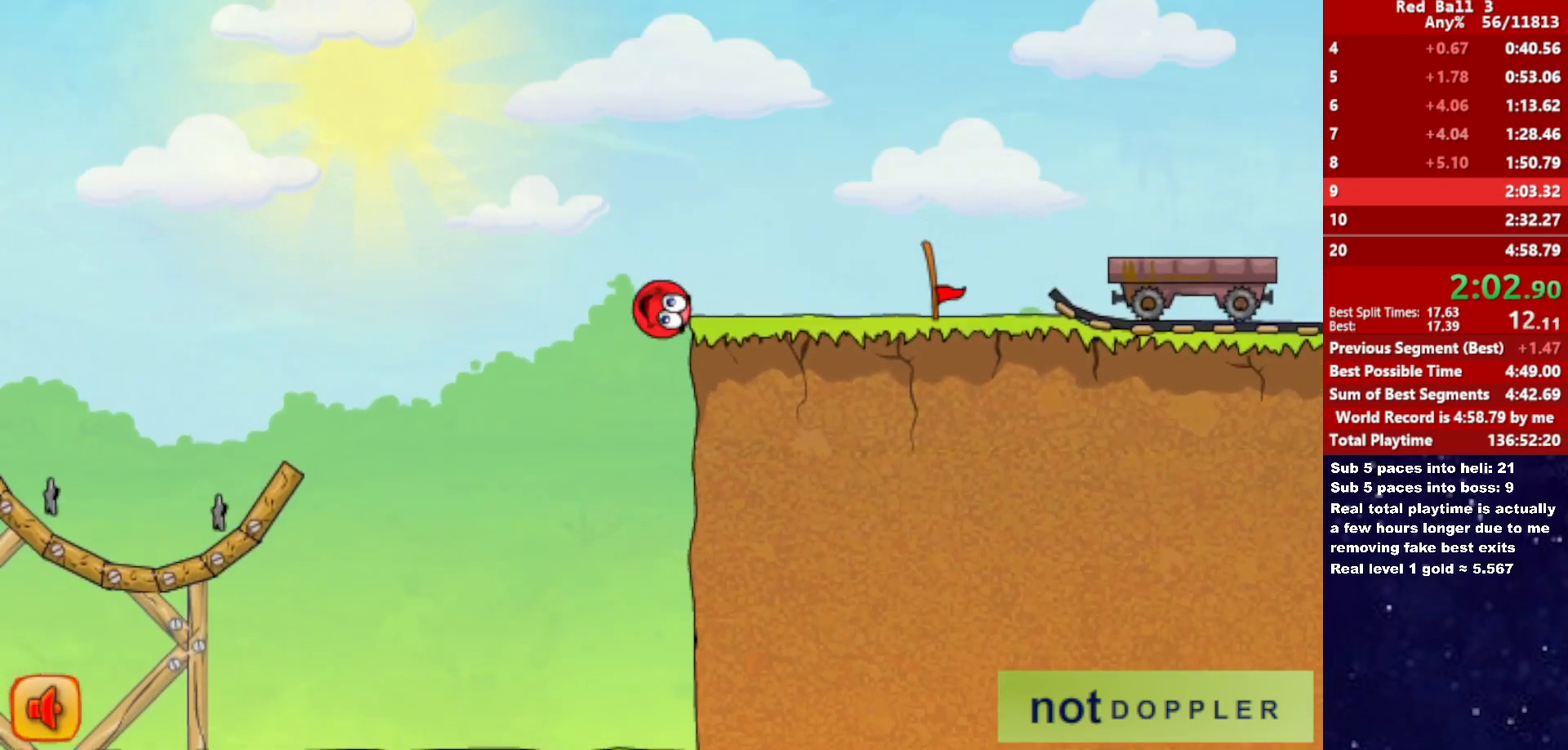
{"keys": ["right"], "events": []}
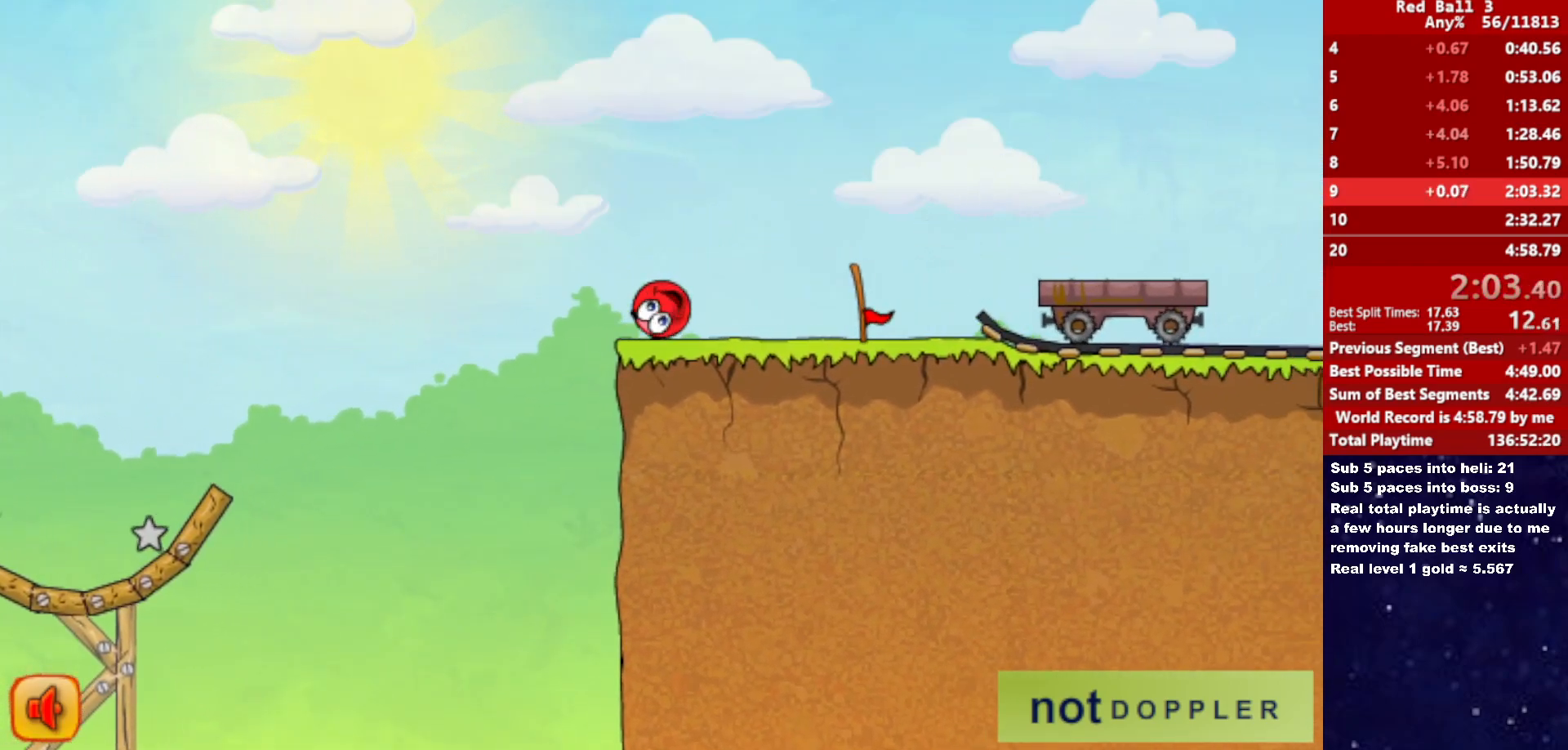
{"keys": ["right", "up"], "events": [[133, "up", "down"], [250, "up", "up"], [416, "up", "down"]]}
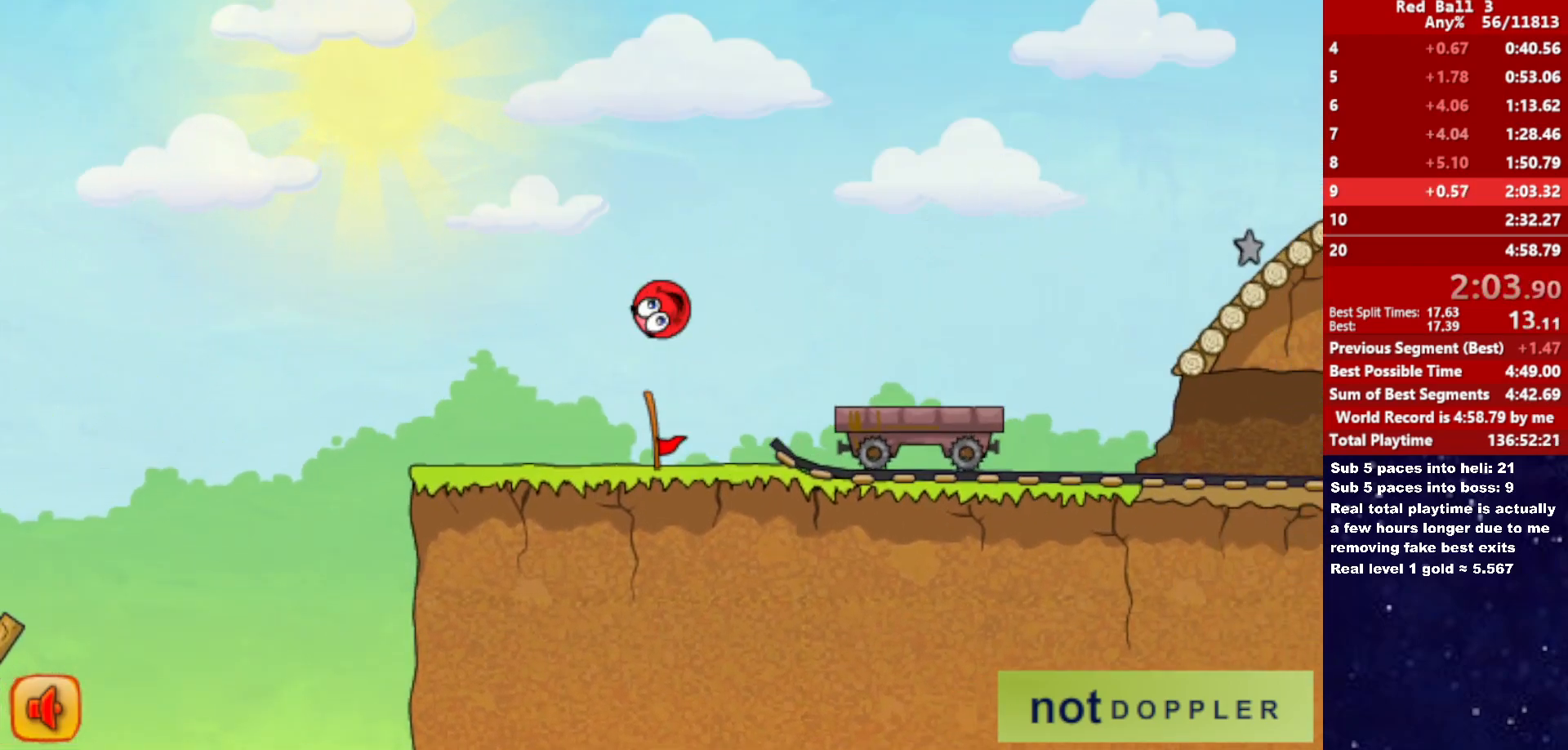
{"keys": ["right"], "events": [[100, "up", "up"]]}
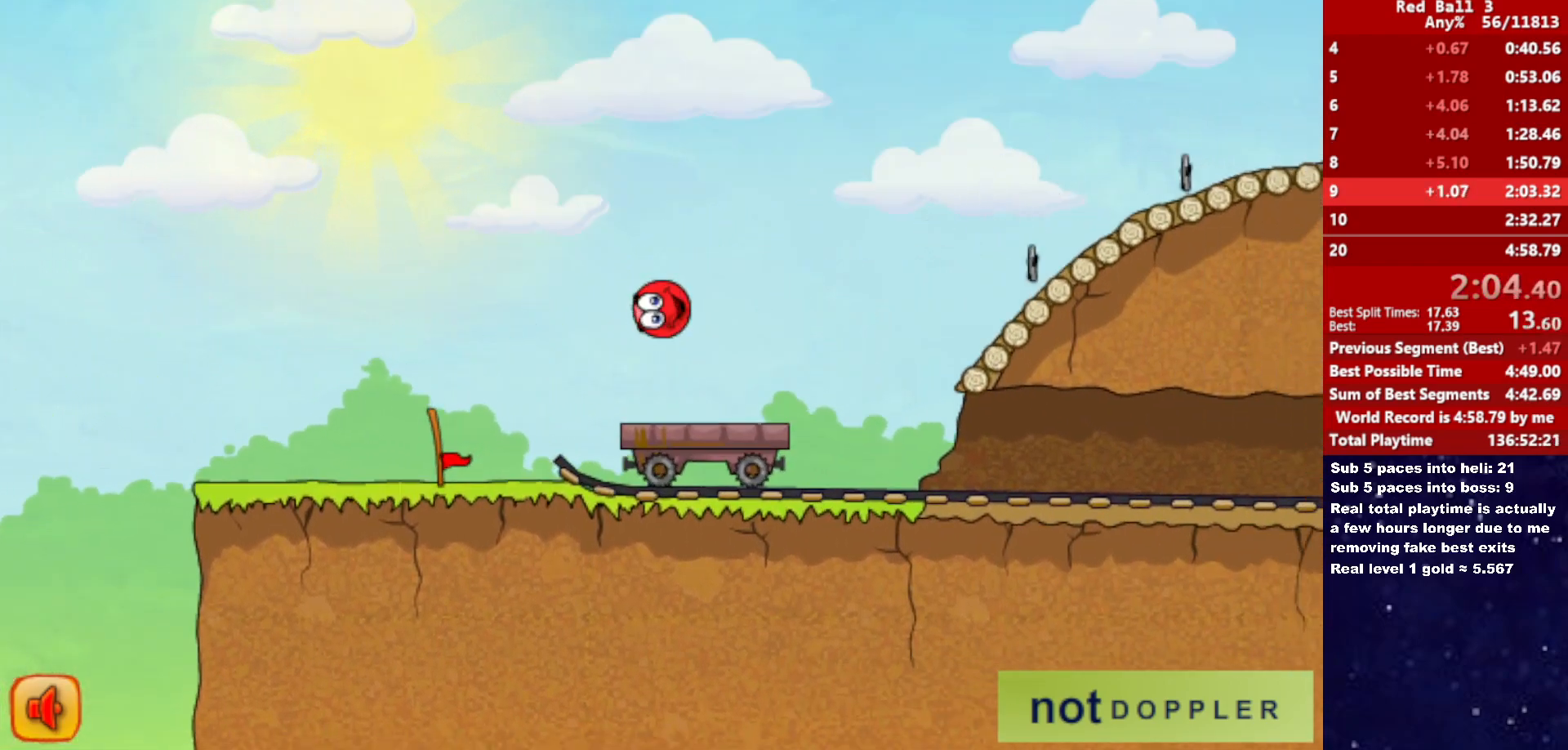
{"keys": ["right", "up"], "events": [[83, "up", "down"]]}
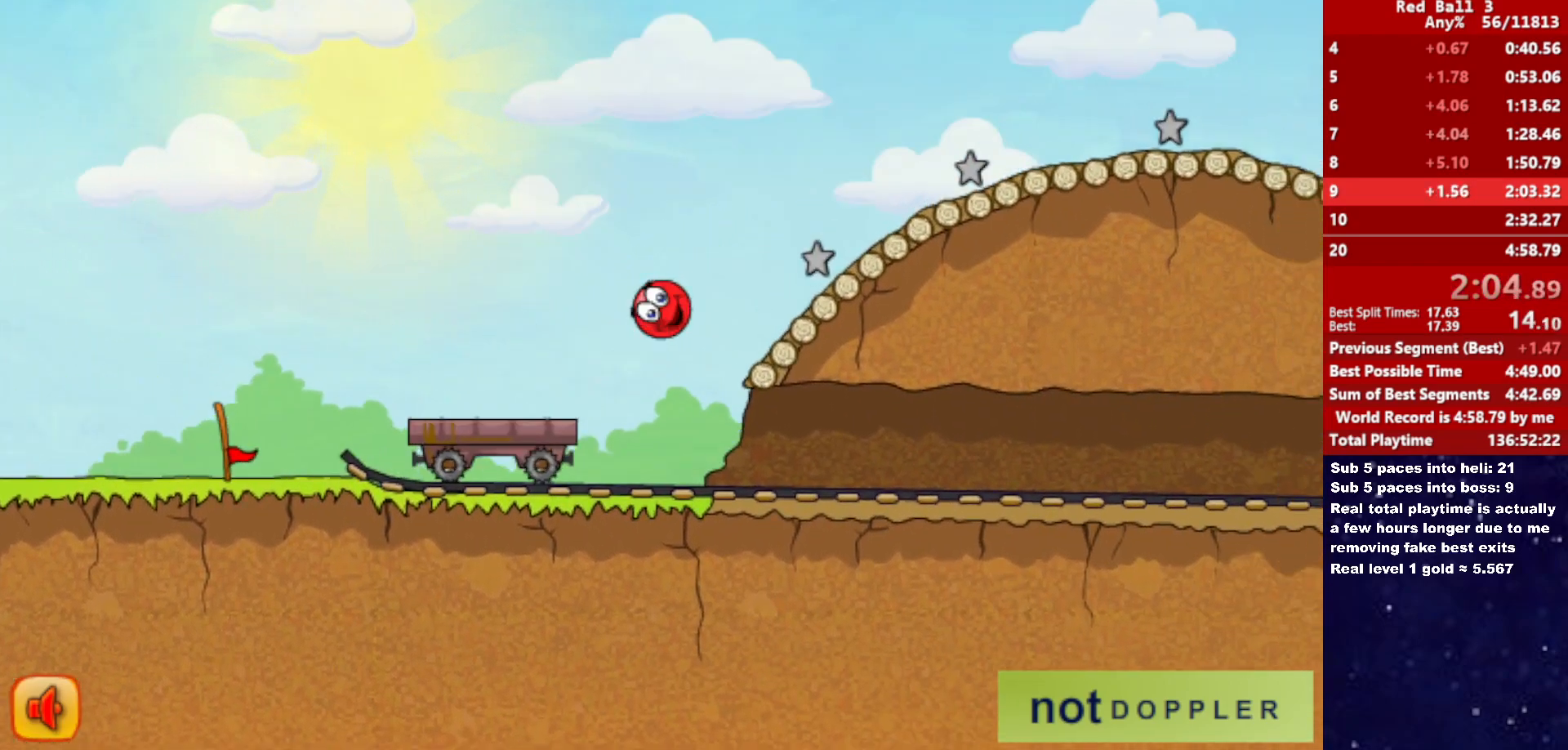
{"keys": ["right", "up"], "events": []}
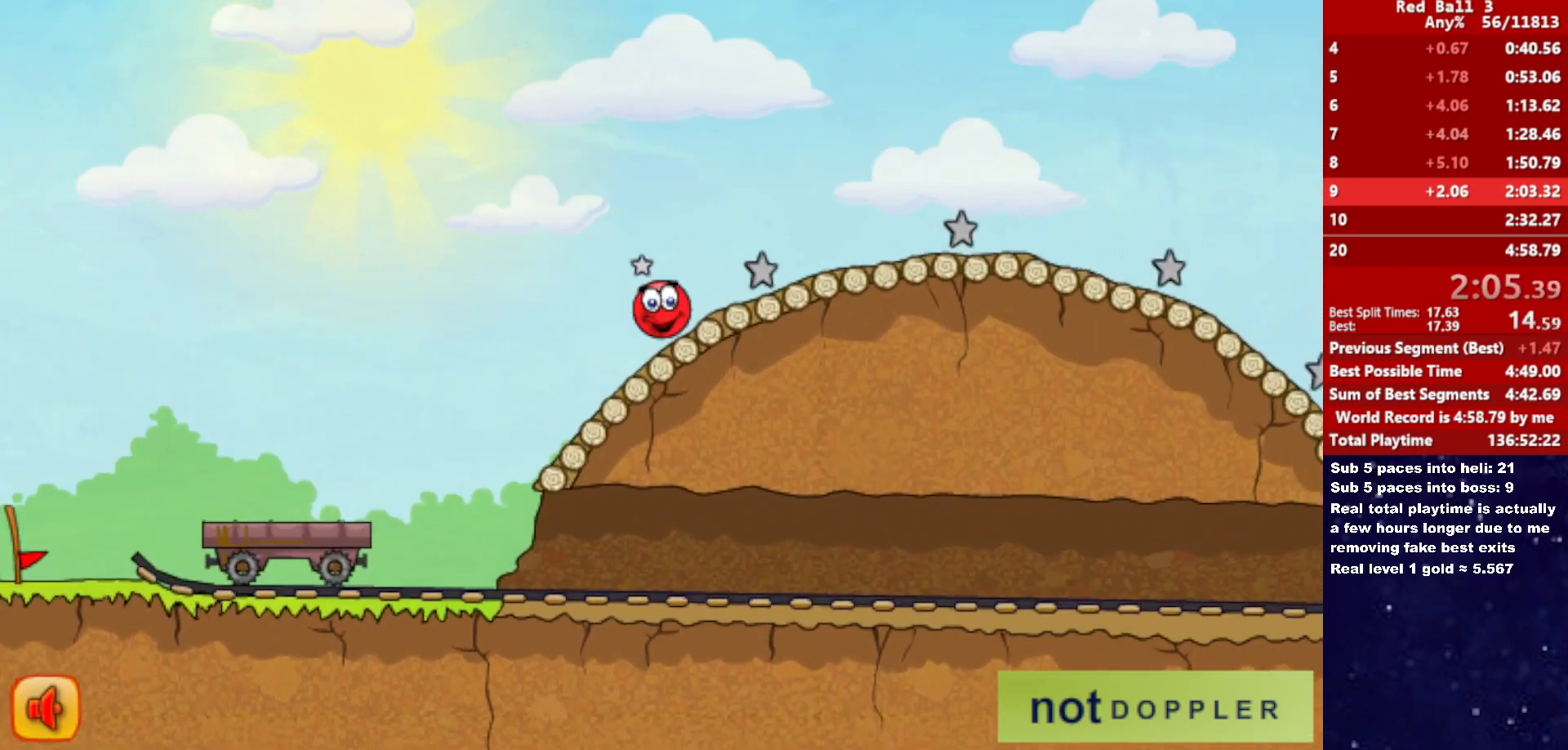
{"keys": ["right", "up"], "events": []}
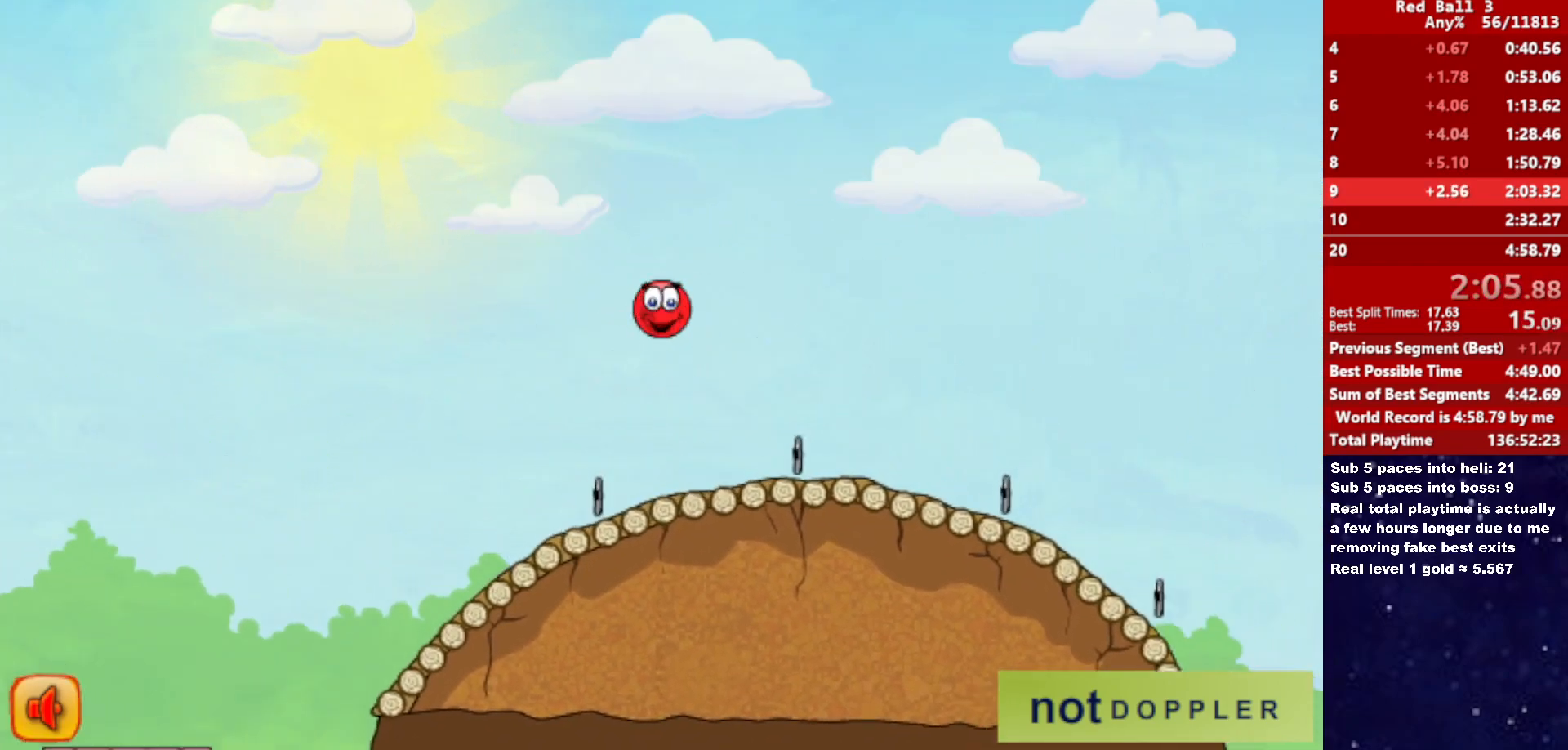
{"keys": ["right"], "events": [[83, "up", "up"]]}
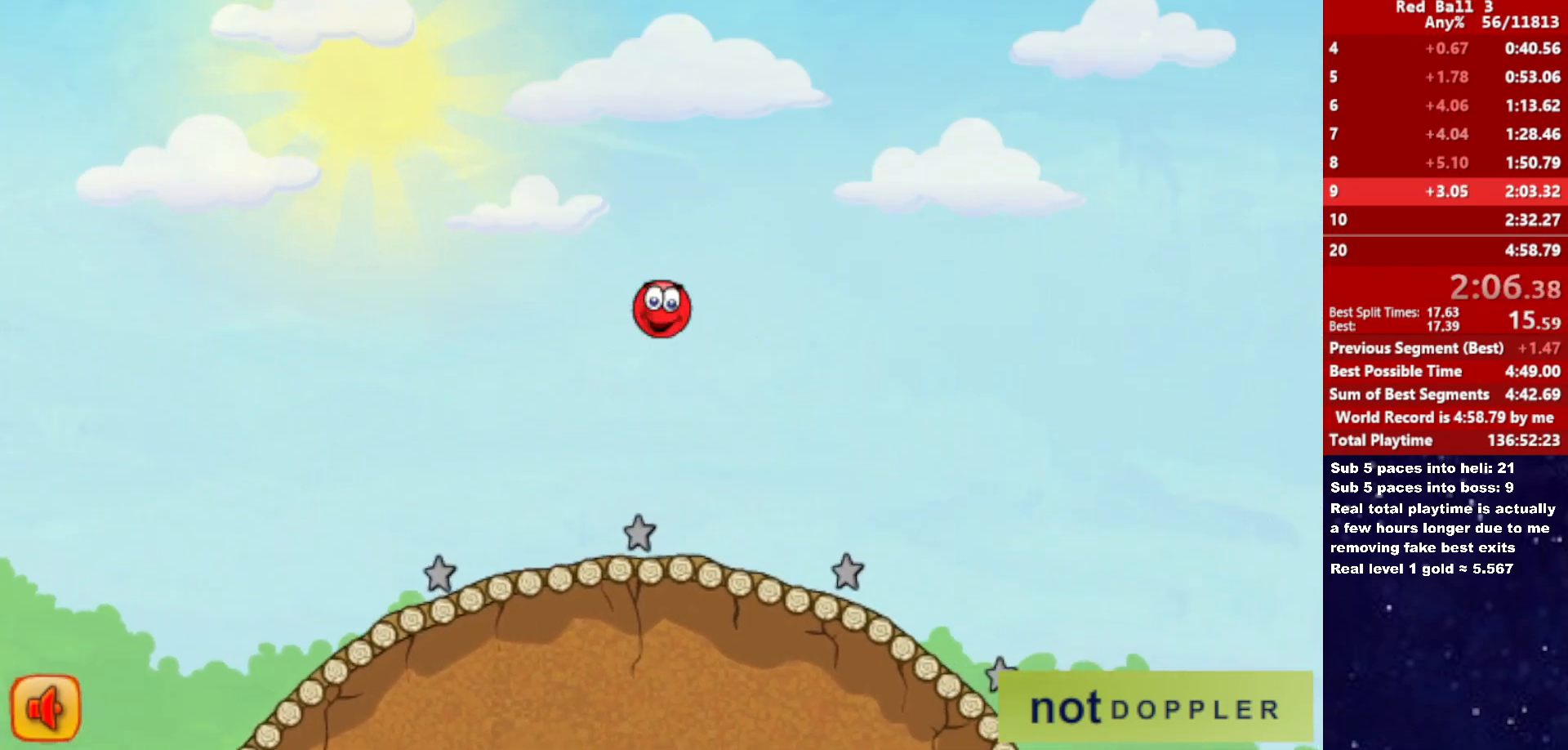
{"keys": ["right"], "events": [[16, "up", "down"], [333, "up", "up"]]}
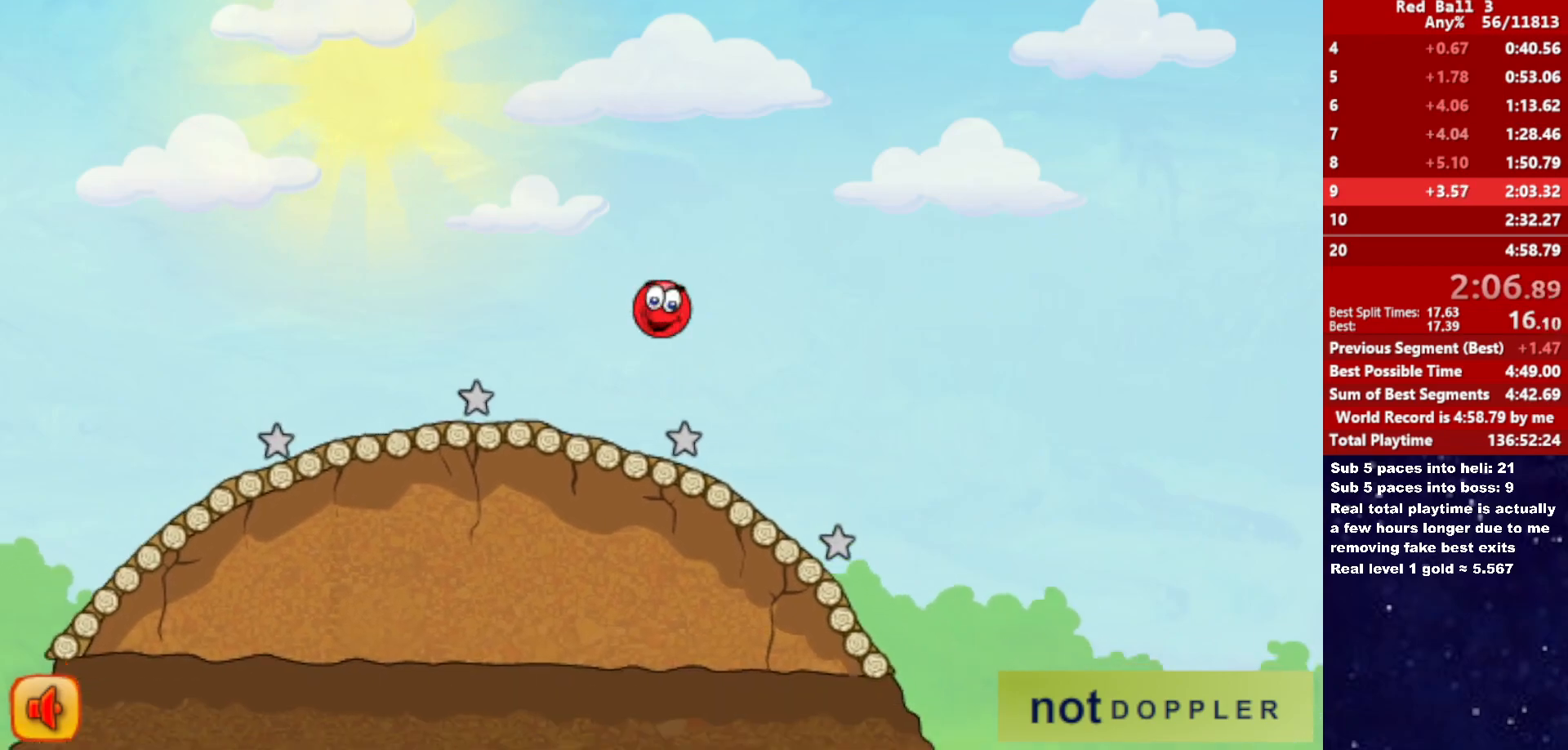
{"keys": ["right"], "events": []}
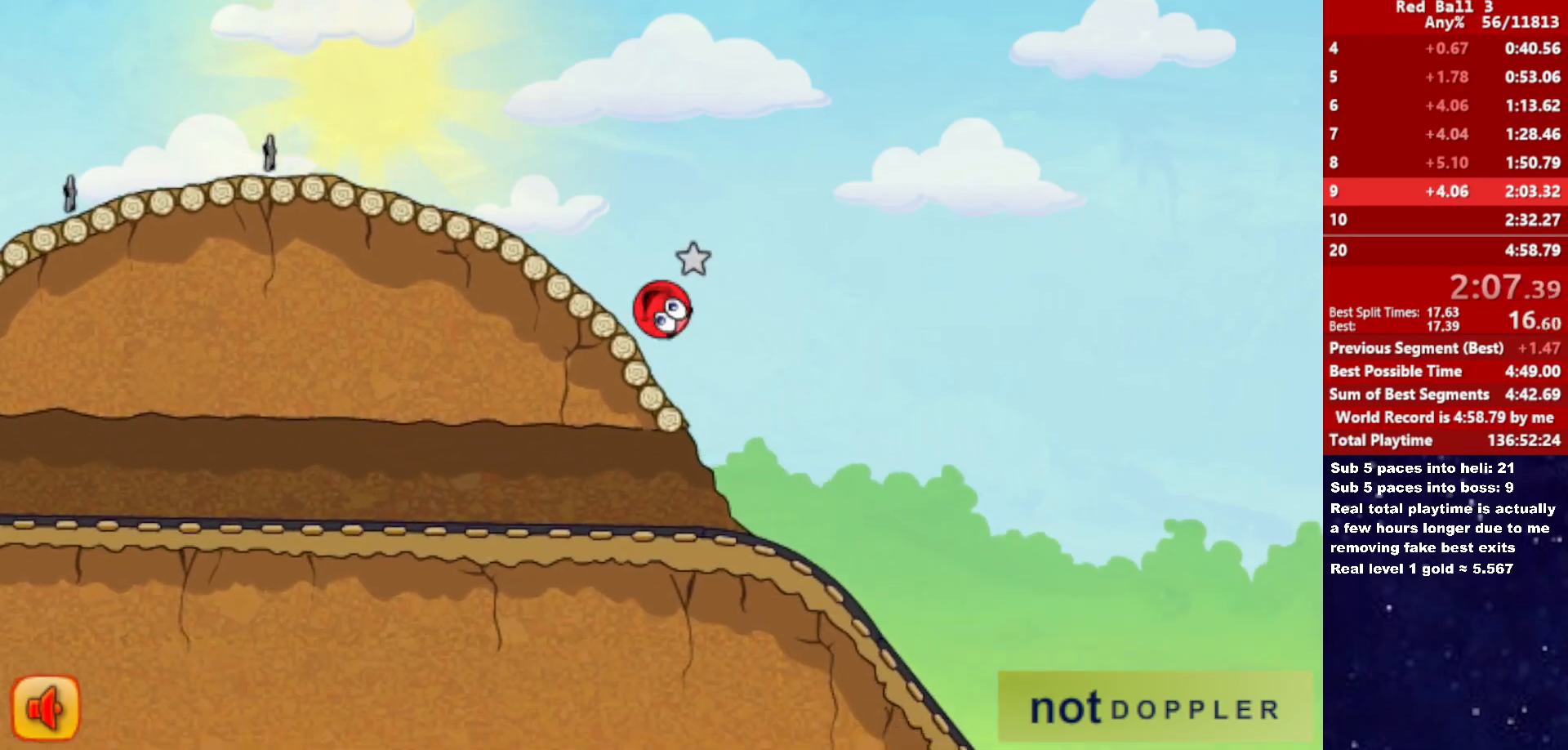
{"keys": ["right"], "events": []}
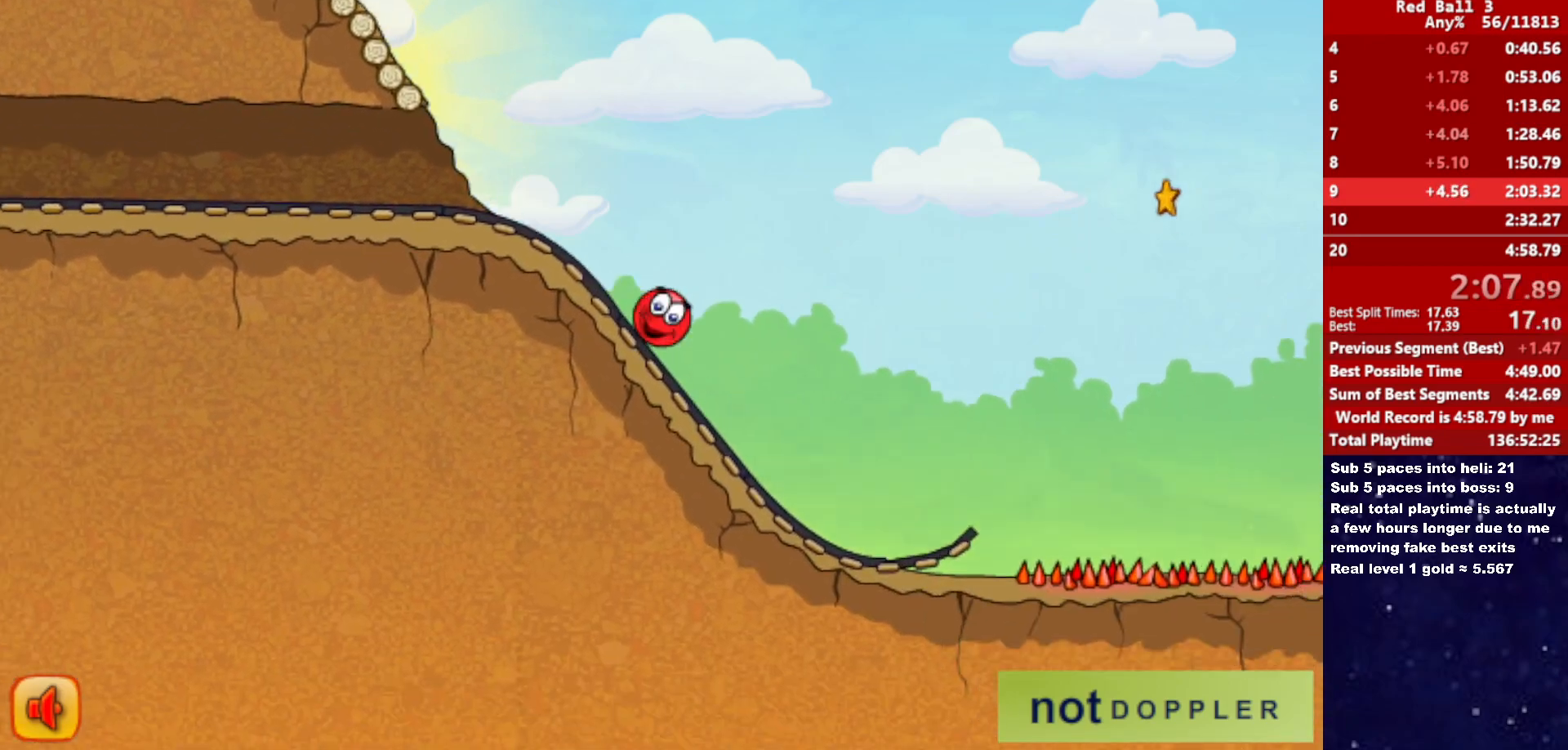
{"keys": ["right", "up"], "events": [[350, "up", "down"]]}
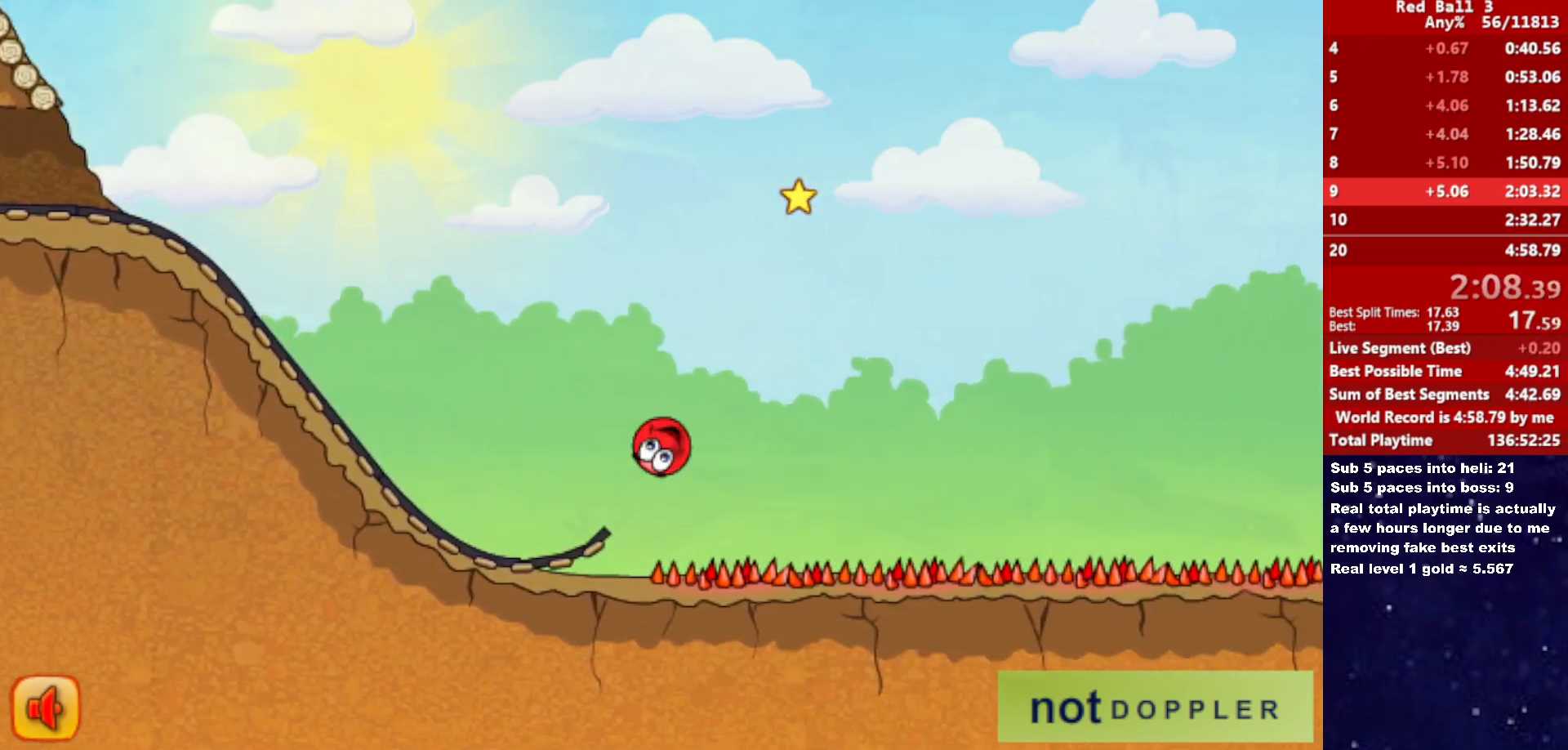
{"keys": ["right"], "events": [[283, "up", "up"]]}
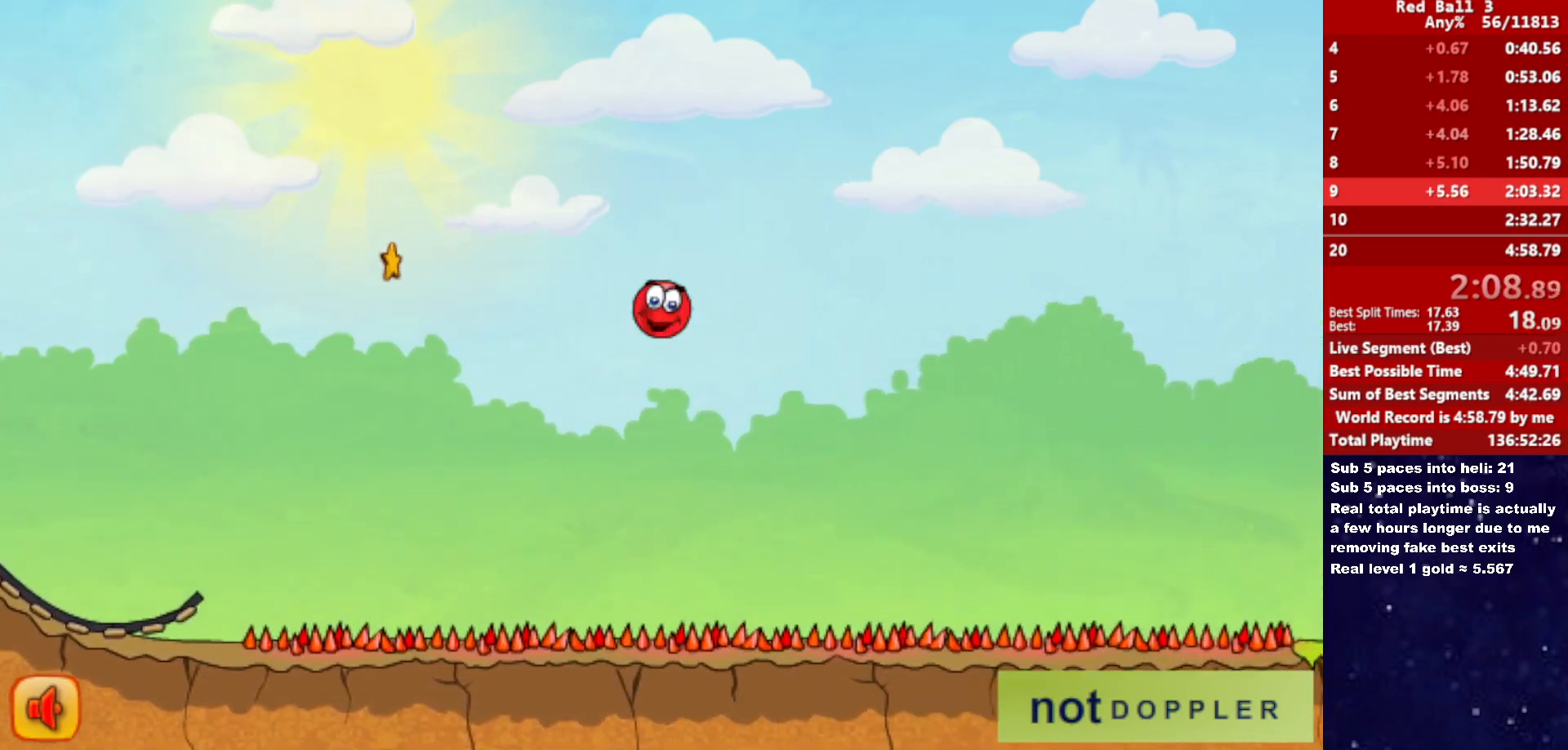
{"keys": ["right"], "events": []}
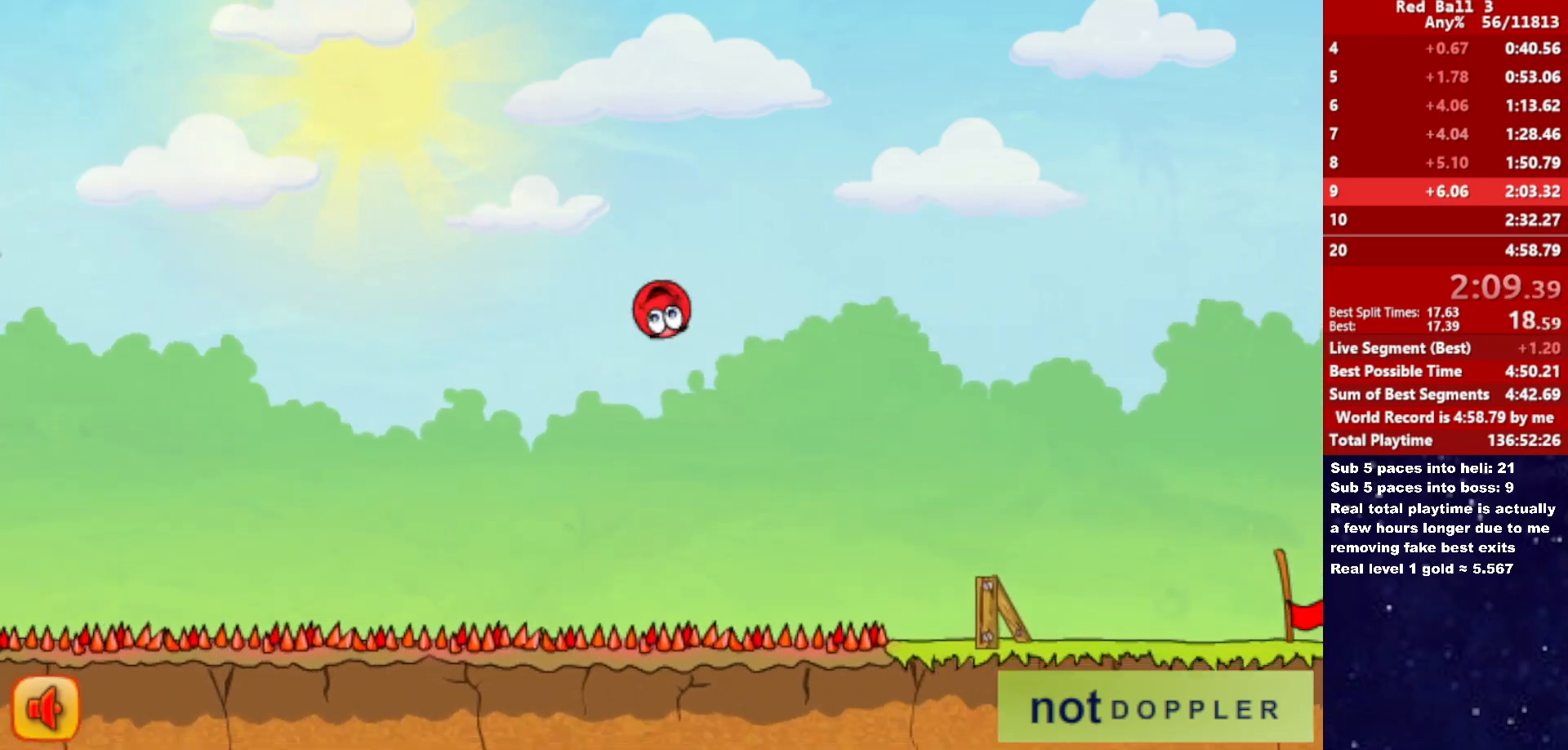
{"keys": ["right"], "events": []}
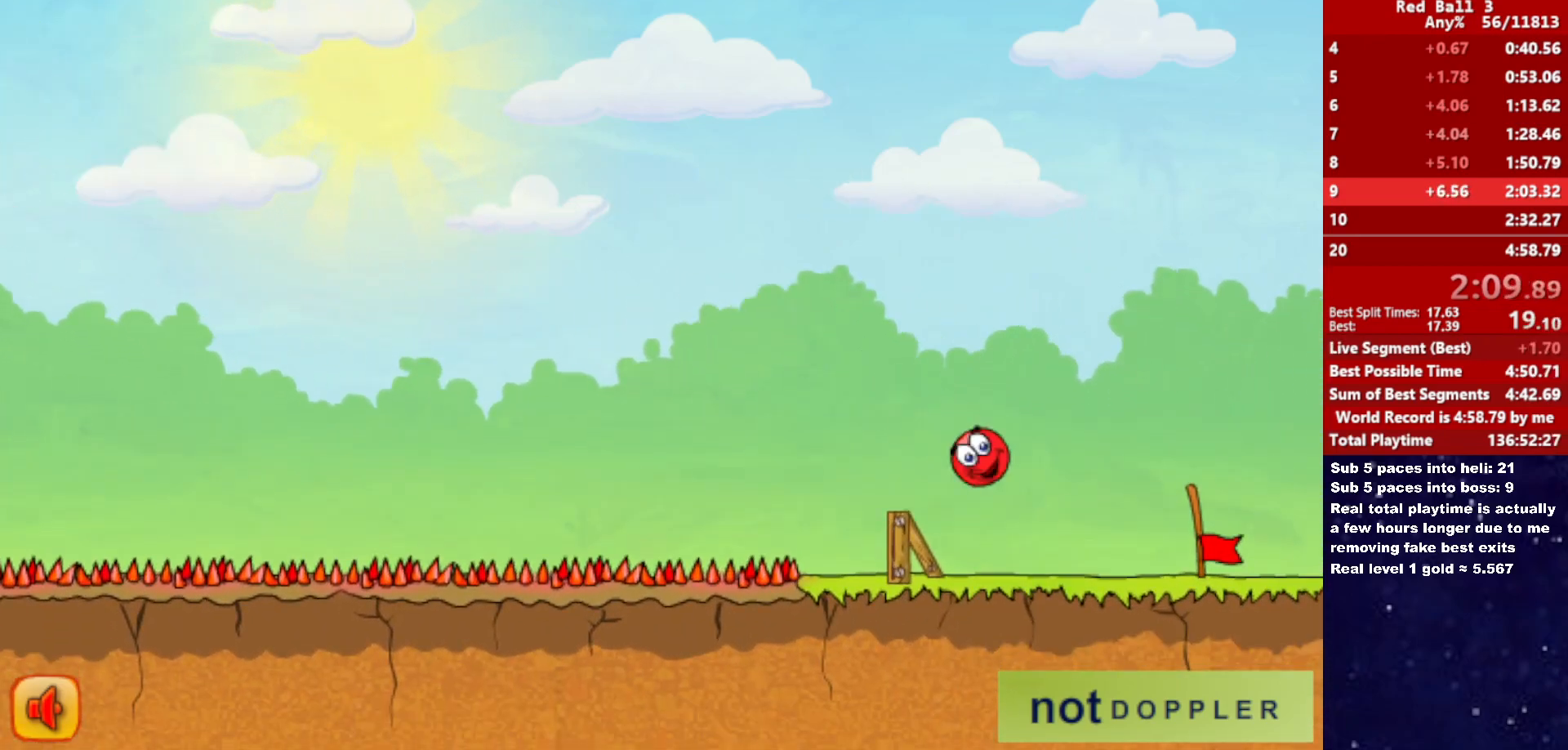
{"keys": ["right"], "events": []}
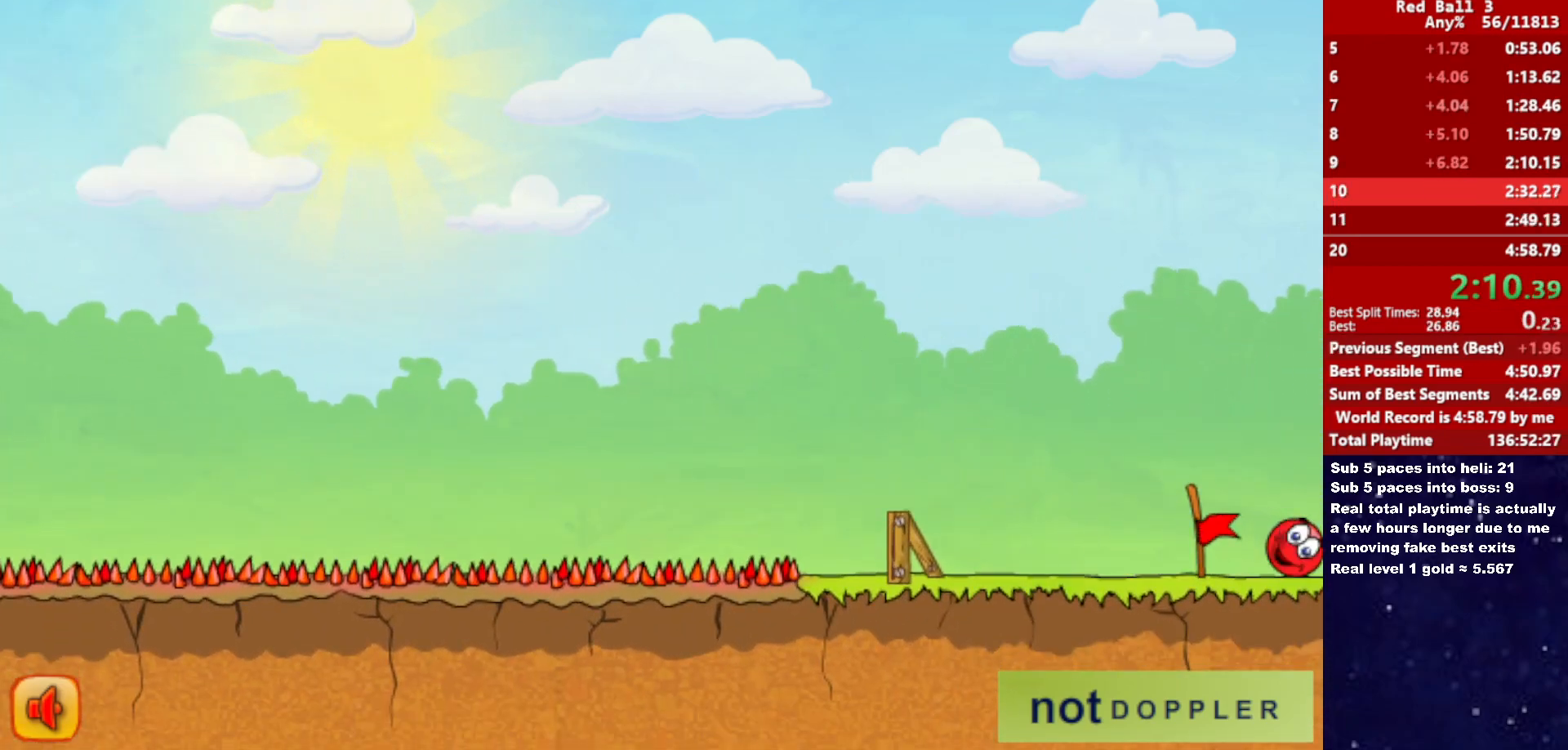
{"keys": ["right"], "events": [[83, "right", "up"], [150, "right", "down"]]}
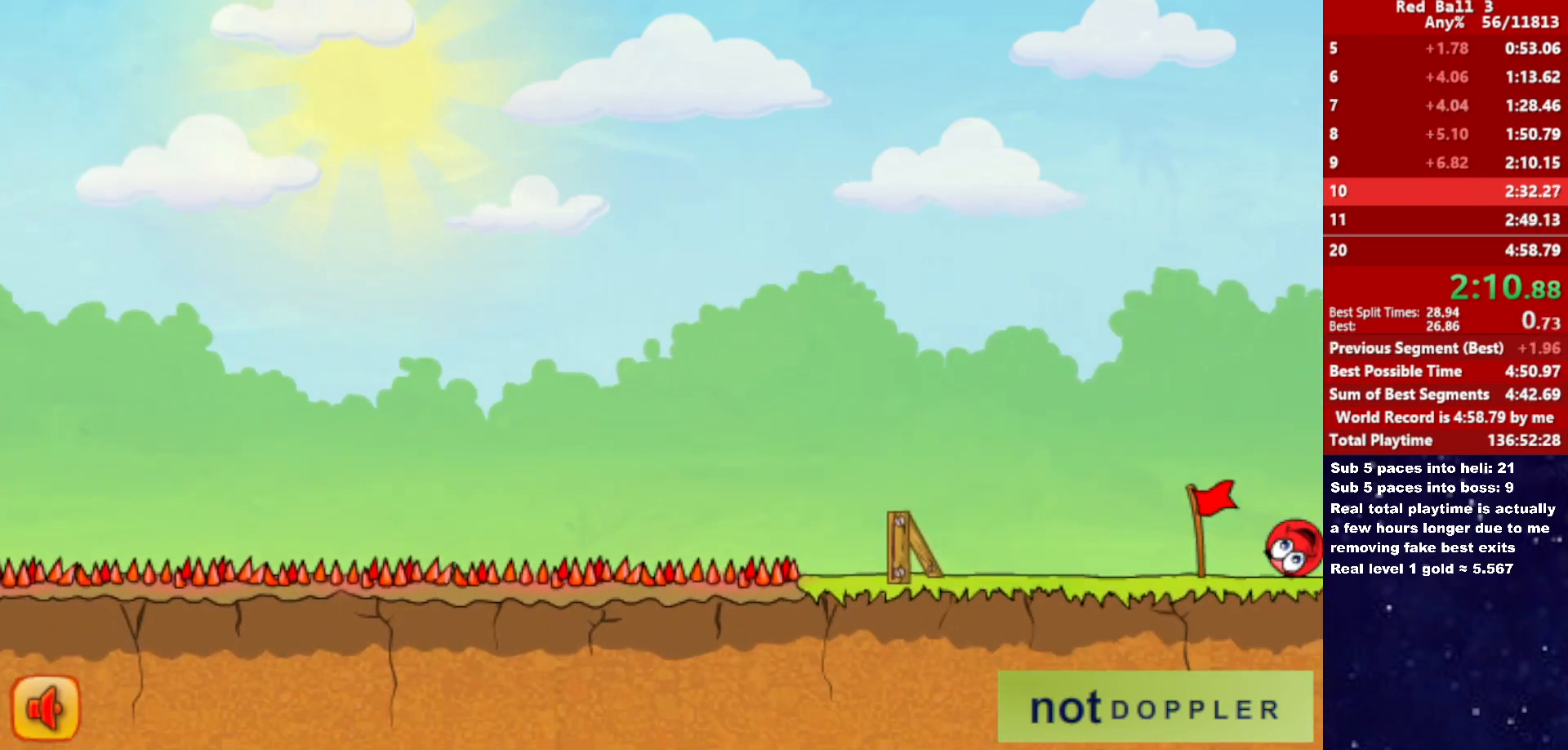
{"keys": ["right"], "events": []}
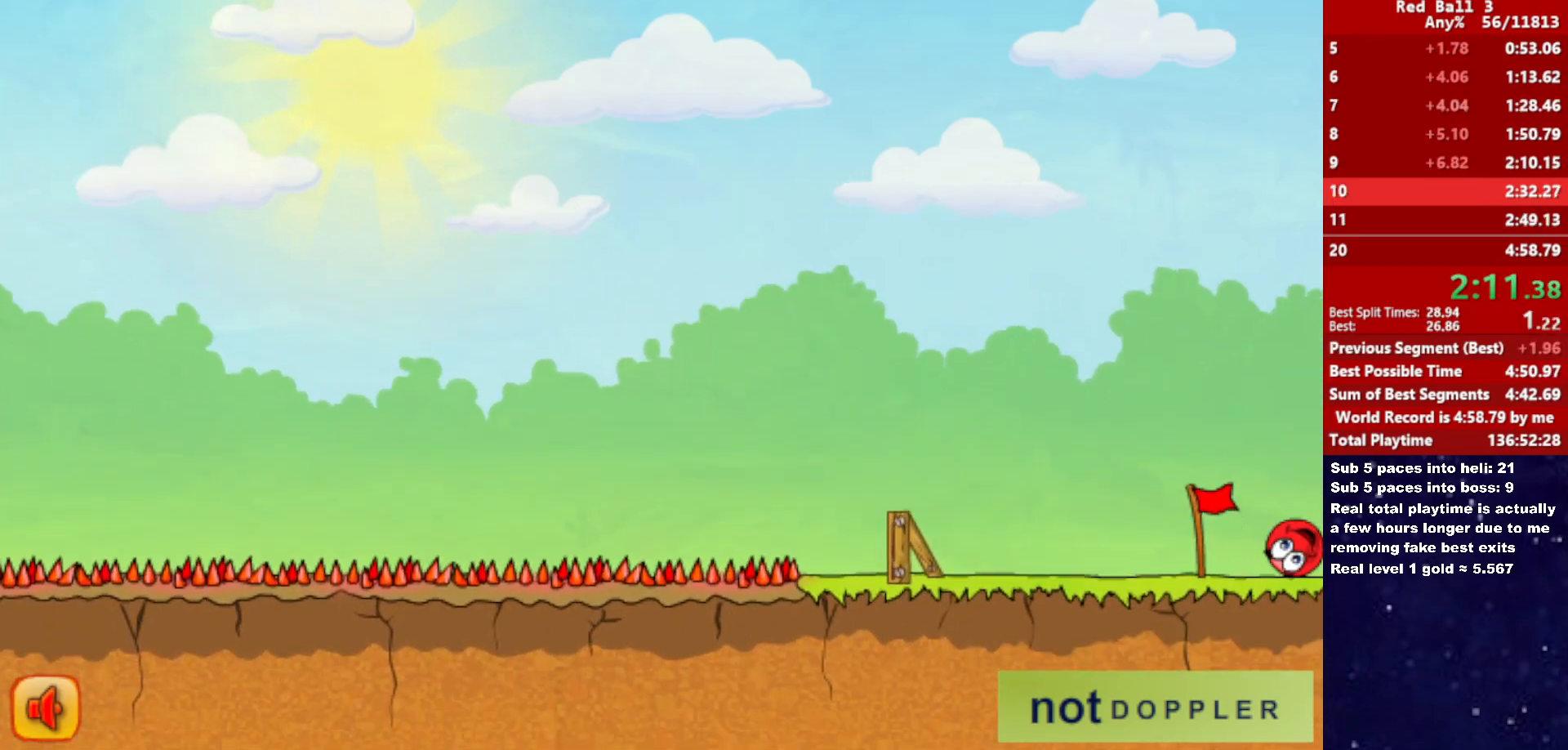
{"keys": ["right"], "events": []}
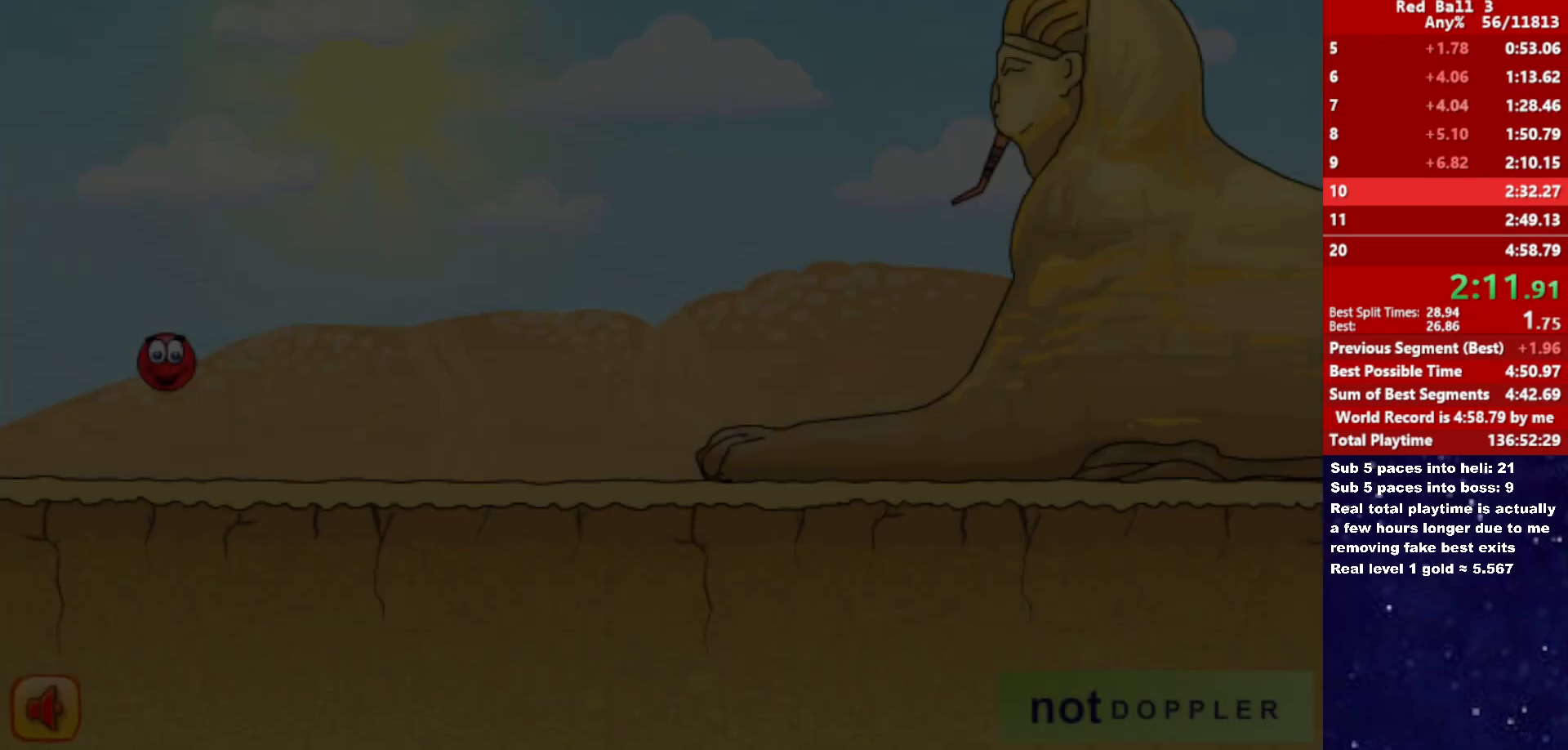
{"keys": ["right"], "events": []}
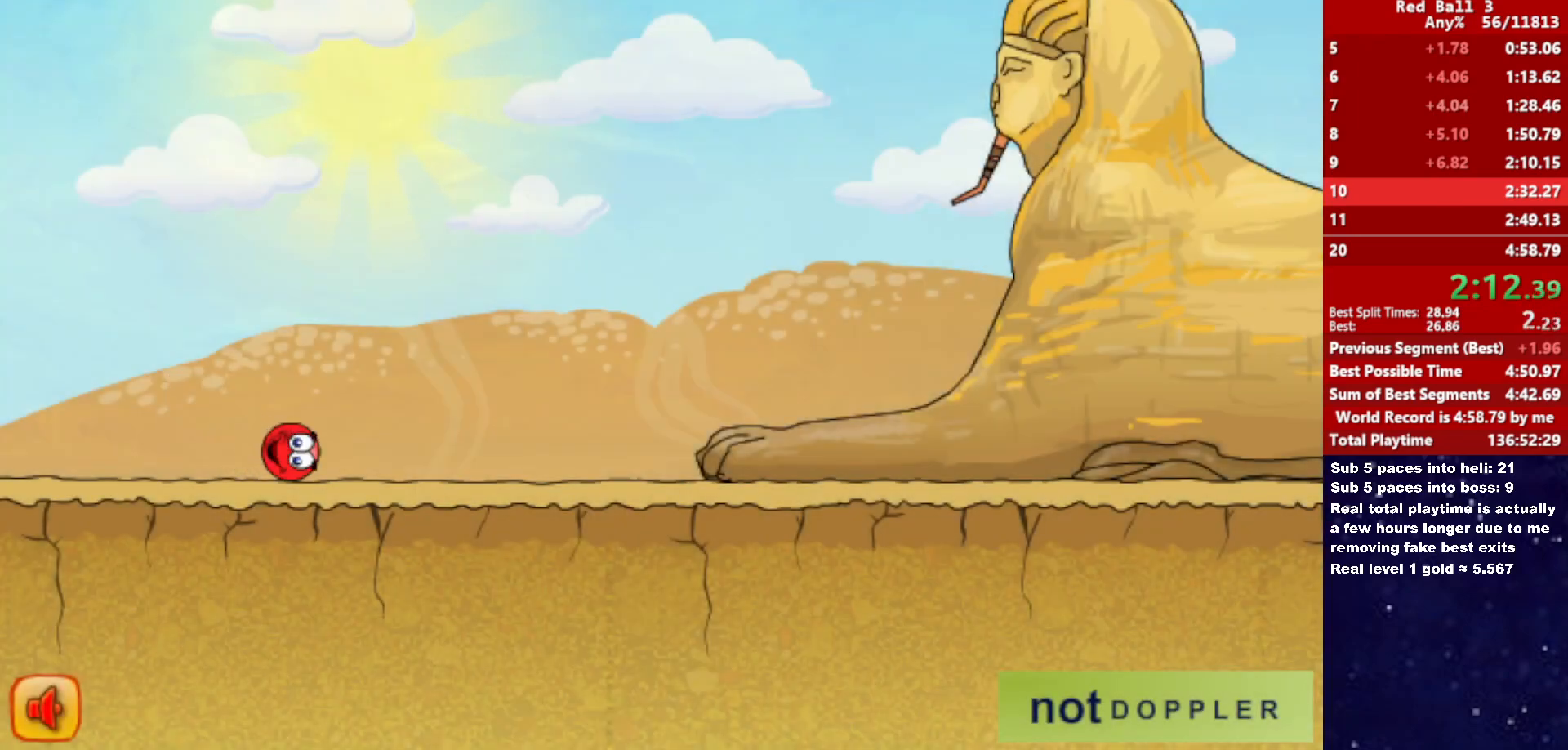
{"keys": ["right"], "events": []}
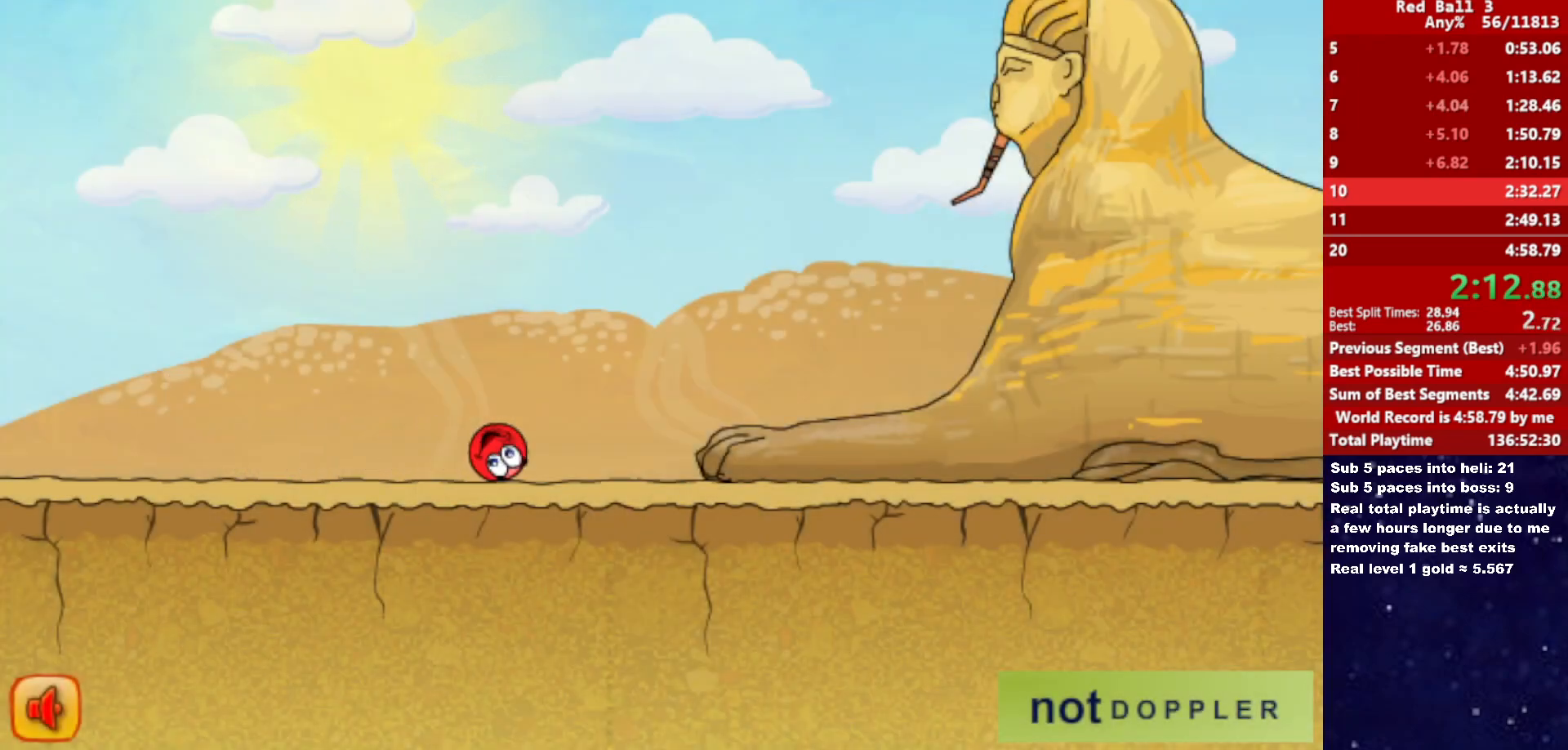
{"keys": ["p", "right"], "events": [[33, "p", "down"], [33, "up", "down"], [133, "p", "up"], [483, "up", "up"], [500, "p", "down"]]}
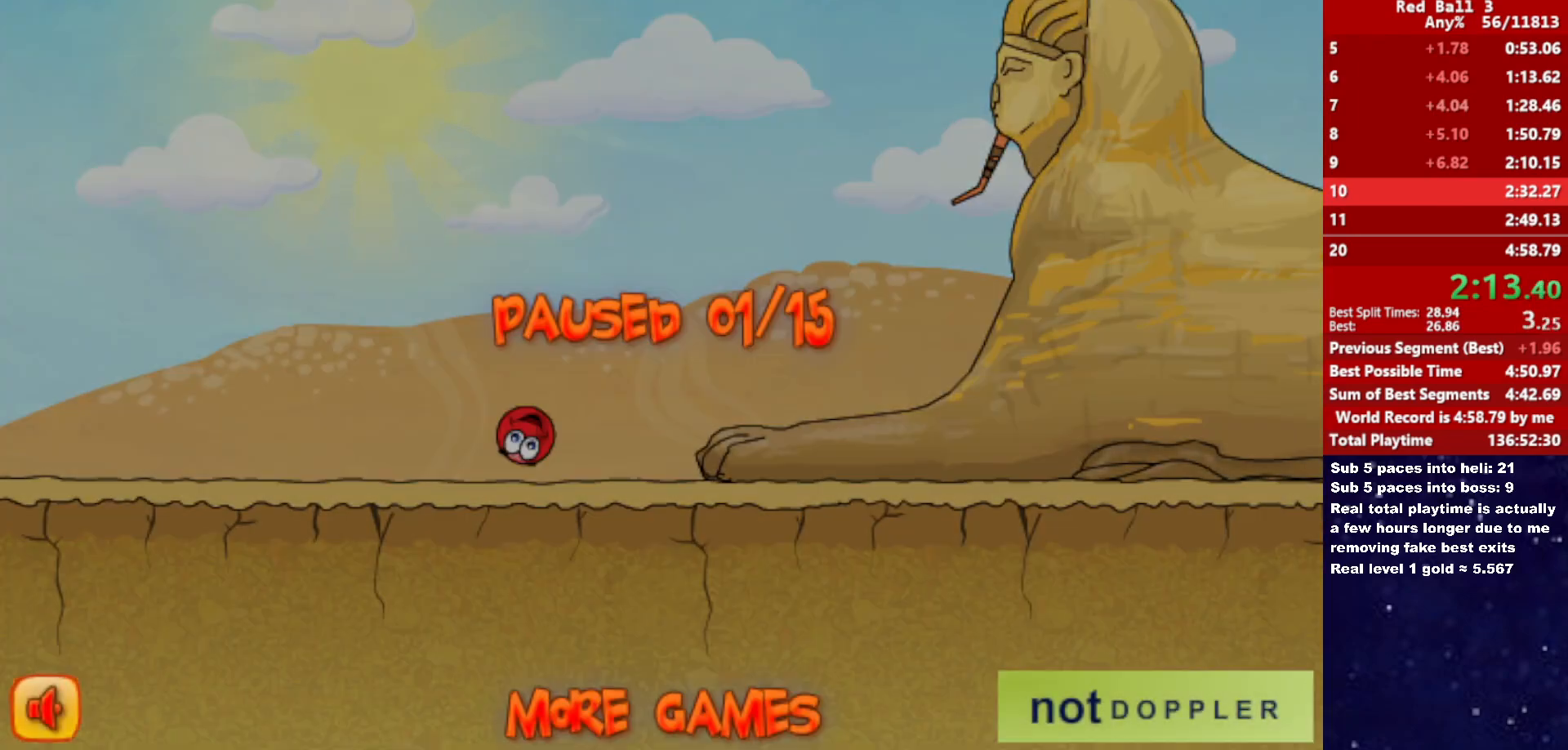
{"keys": [], "events": [[50, "right", "up"], [66, "left", "down"], [66, "p", "up"], [400, "left", "up"]]}
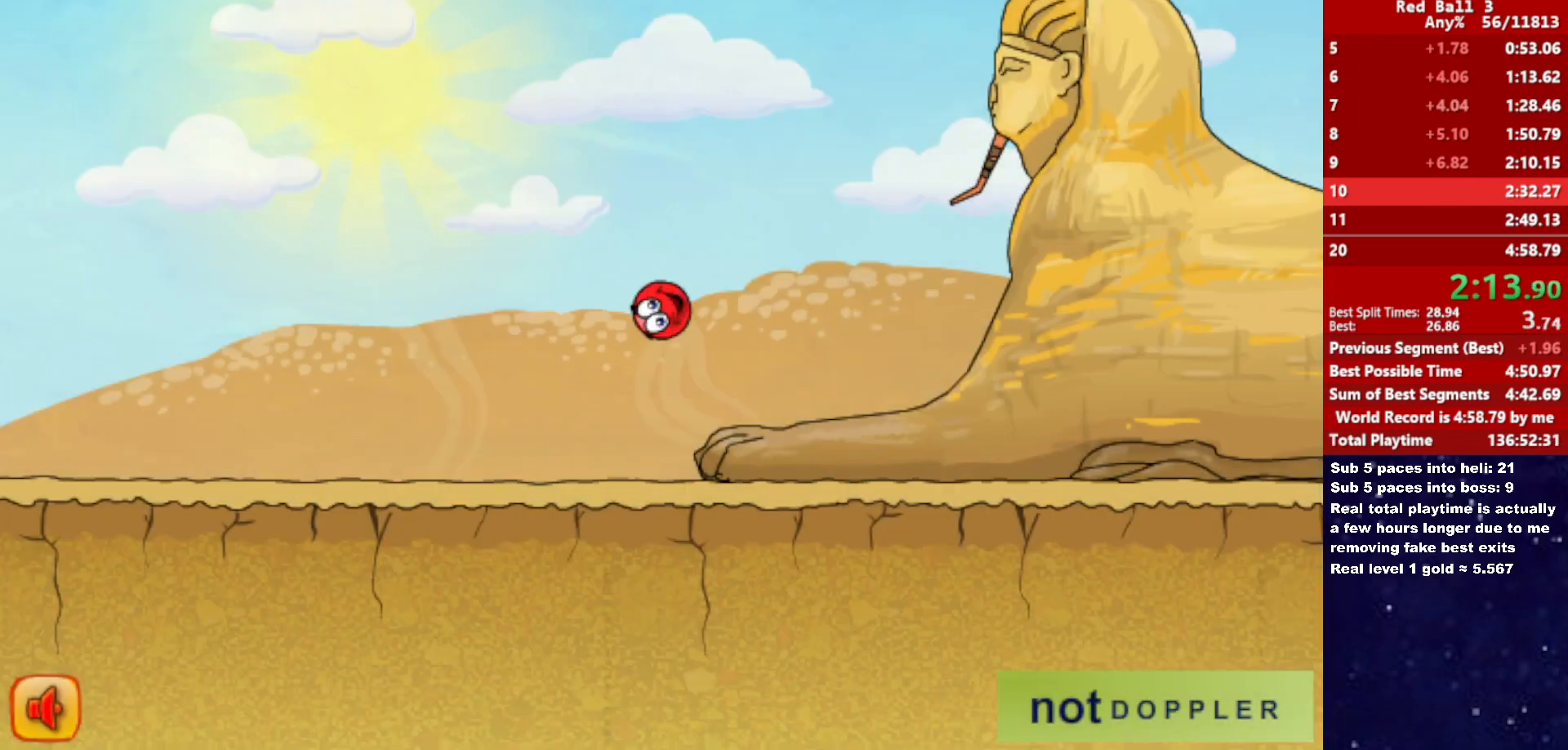
{"keys": ["right"], "events": [[166, "left", "down"], [266, "left", "up"], [350, "right", "down"]]}
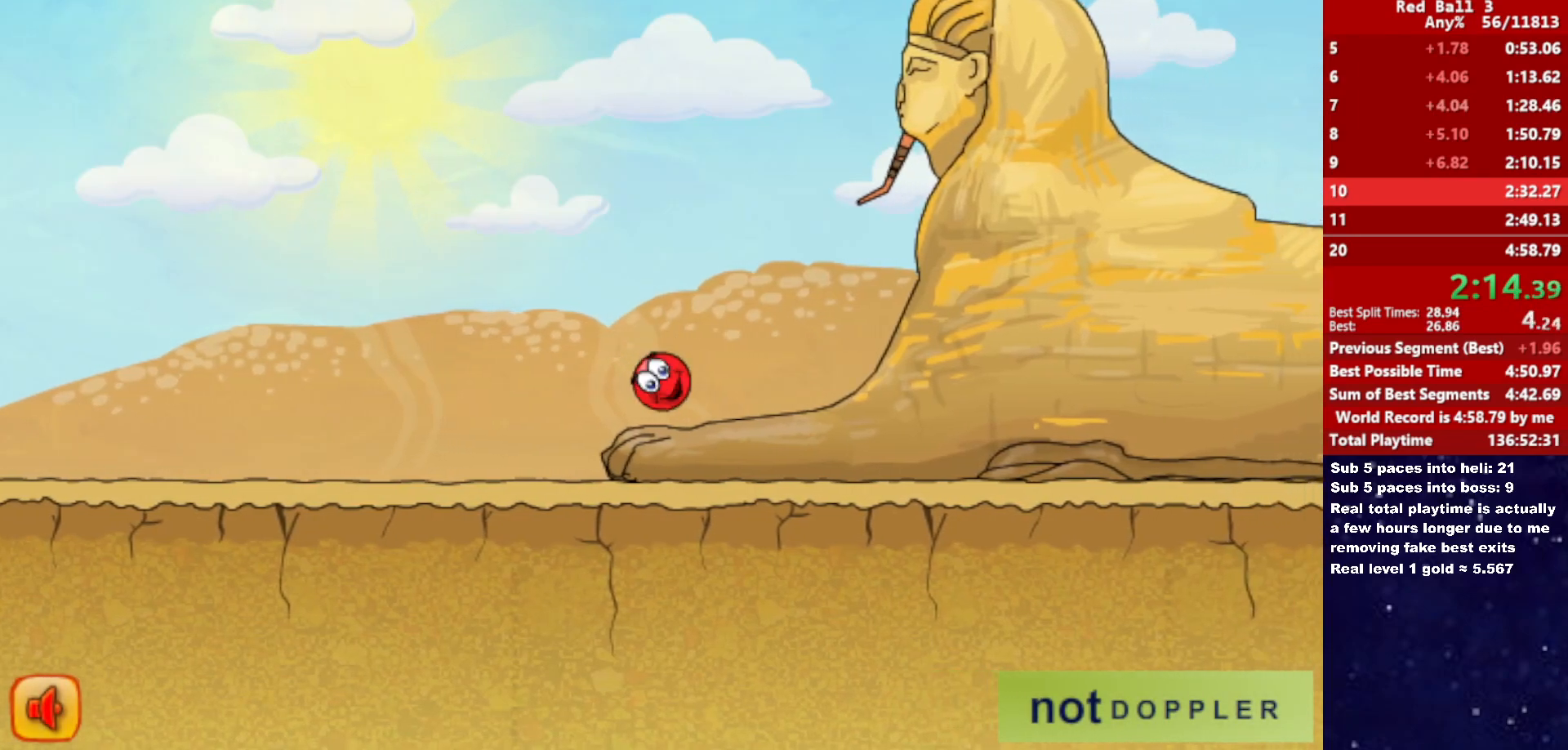
{"keys": [], "events": [[83, "up", "down"], [150, "left", "down"], [150, "right", "up"], [416, "up", "up"], [450, "left", "up"]]}
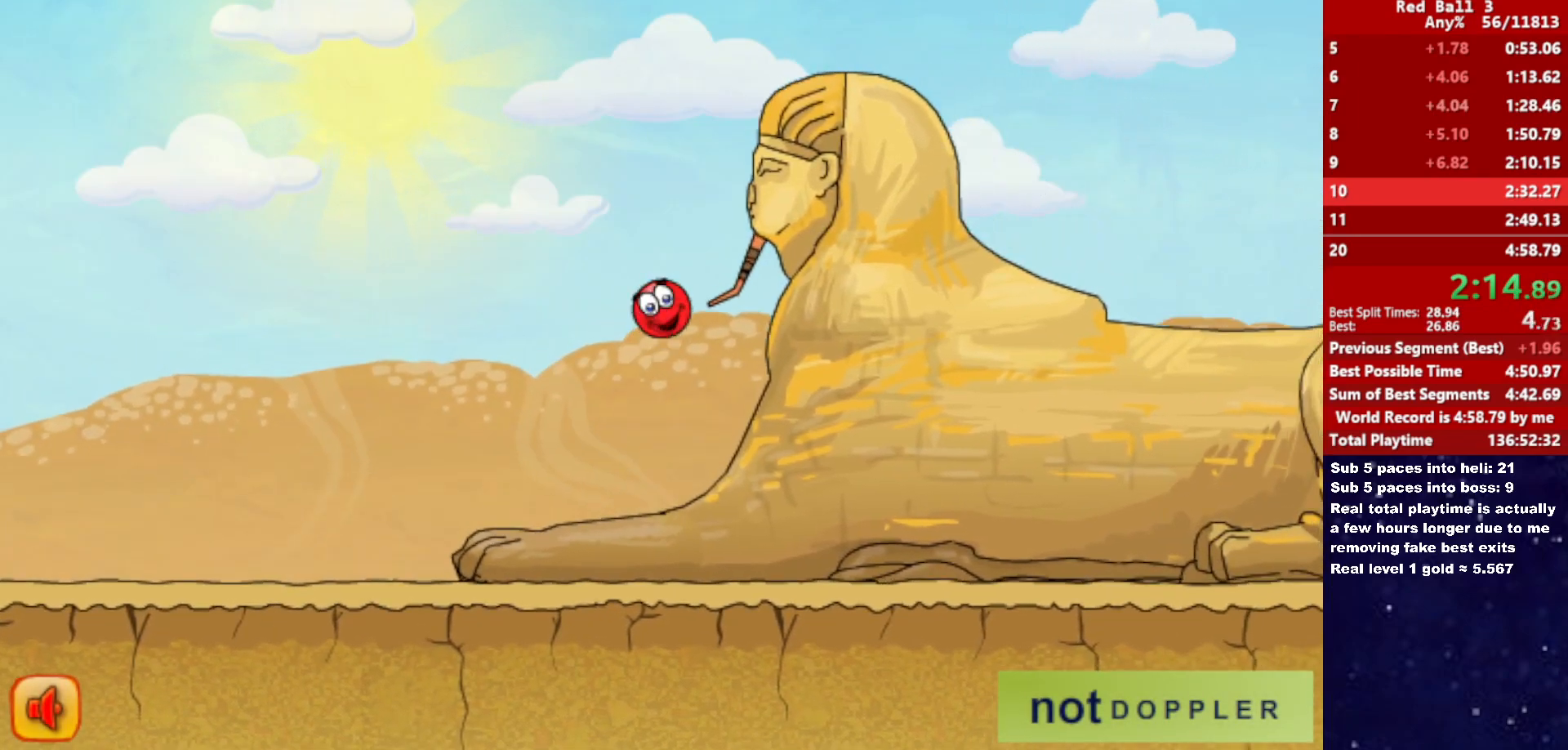
{"keys": ["right", "up"], "events": [[33, "right", "down"], [166, "up", "down"], [200, "left", "down"], [216, "right", "up"], [350, "left", "up"], [350, "right", "down"]]}